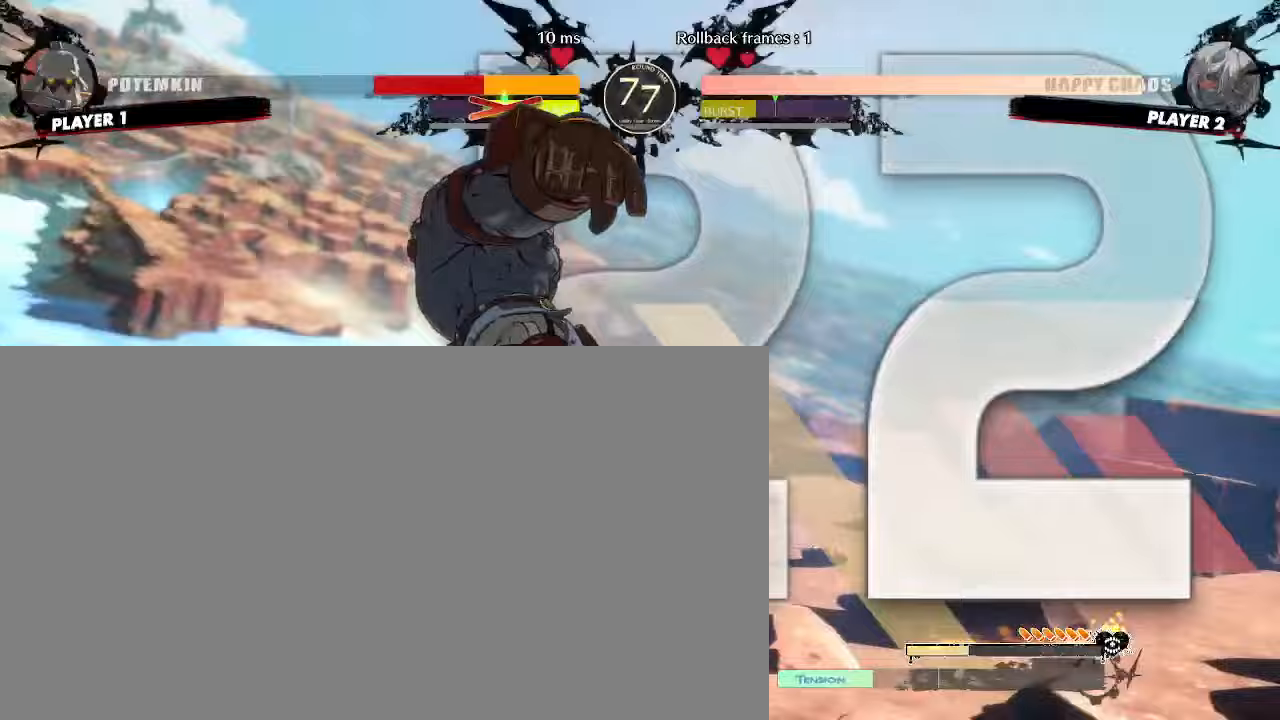
Gameplay with a controller (arcade stick); each line is a JSON object with the inputs held at the frame after it. "events" lists button and stick changes between this image and that frame as [ms after this image, input, new state], when the widget could be followed in between. Not read: L3 R3 other_buttons.
{"buttons": [], "events": []}
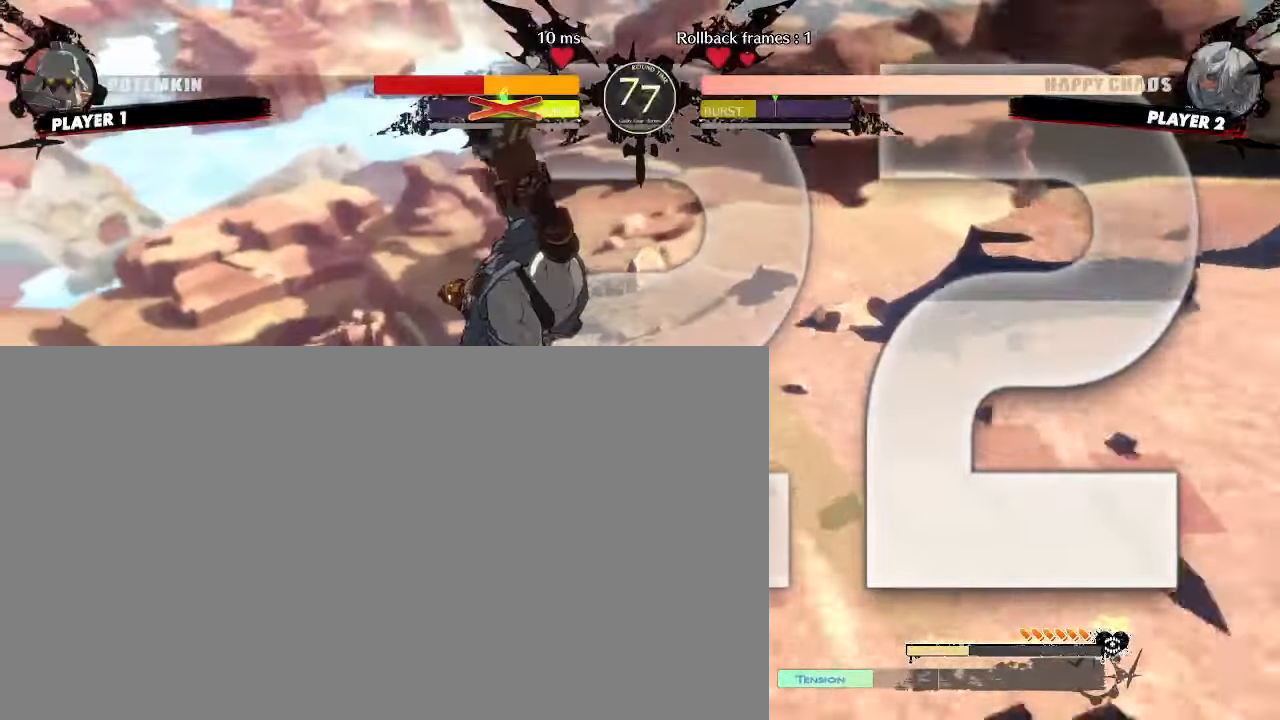
{"buttons": [], "events": []}
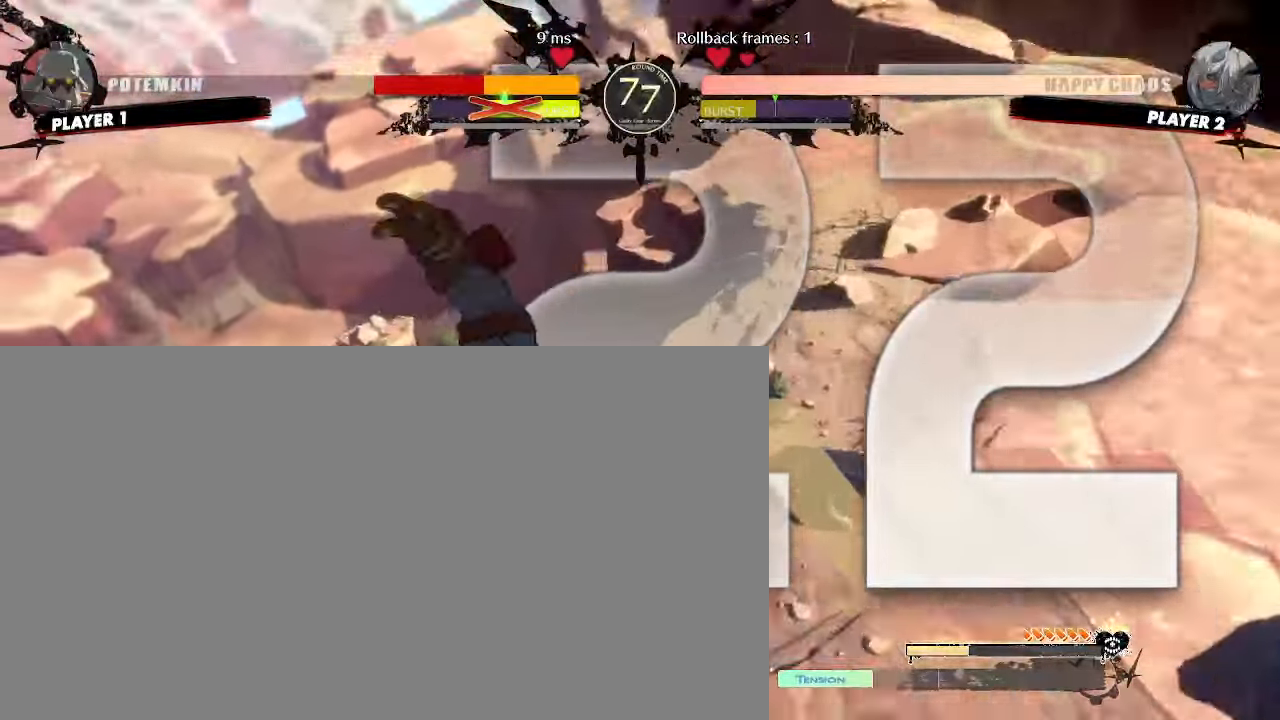
{"buttons": [], "events": []}
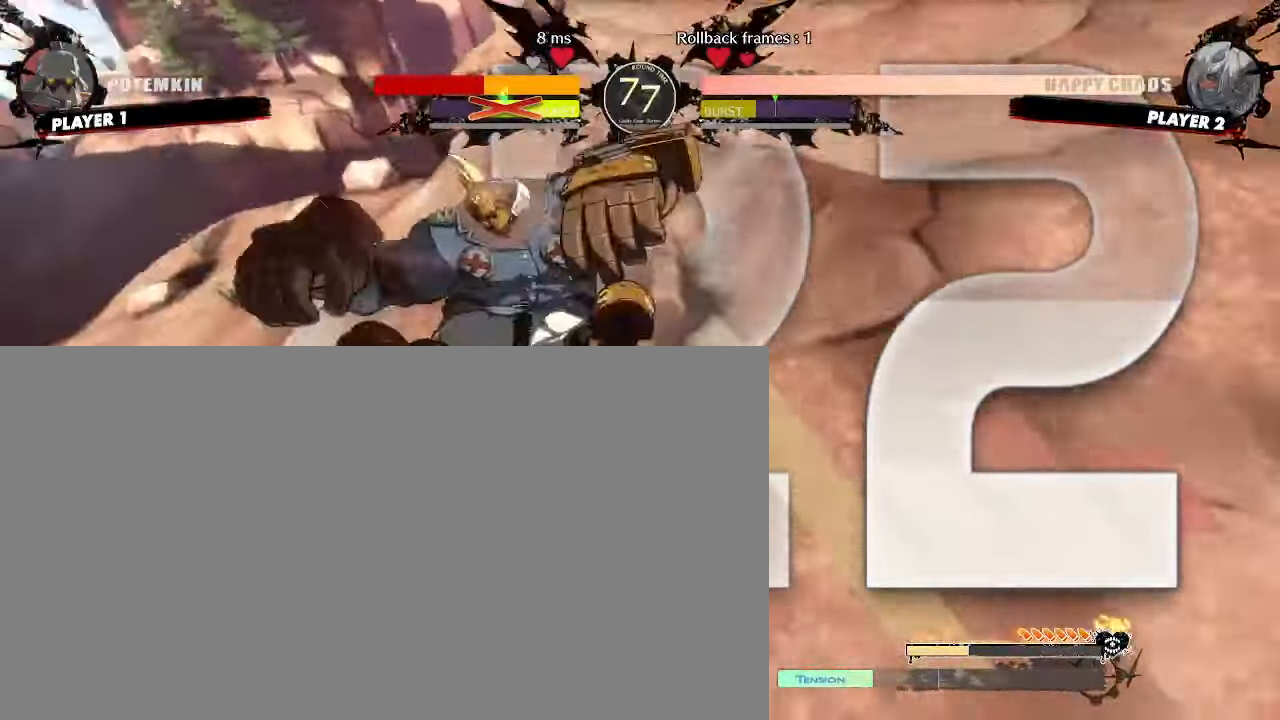
{"buttons": [], "events": []}
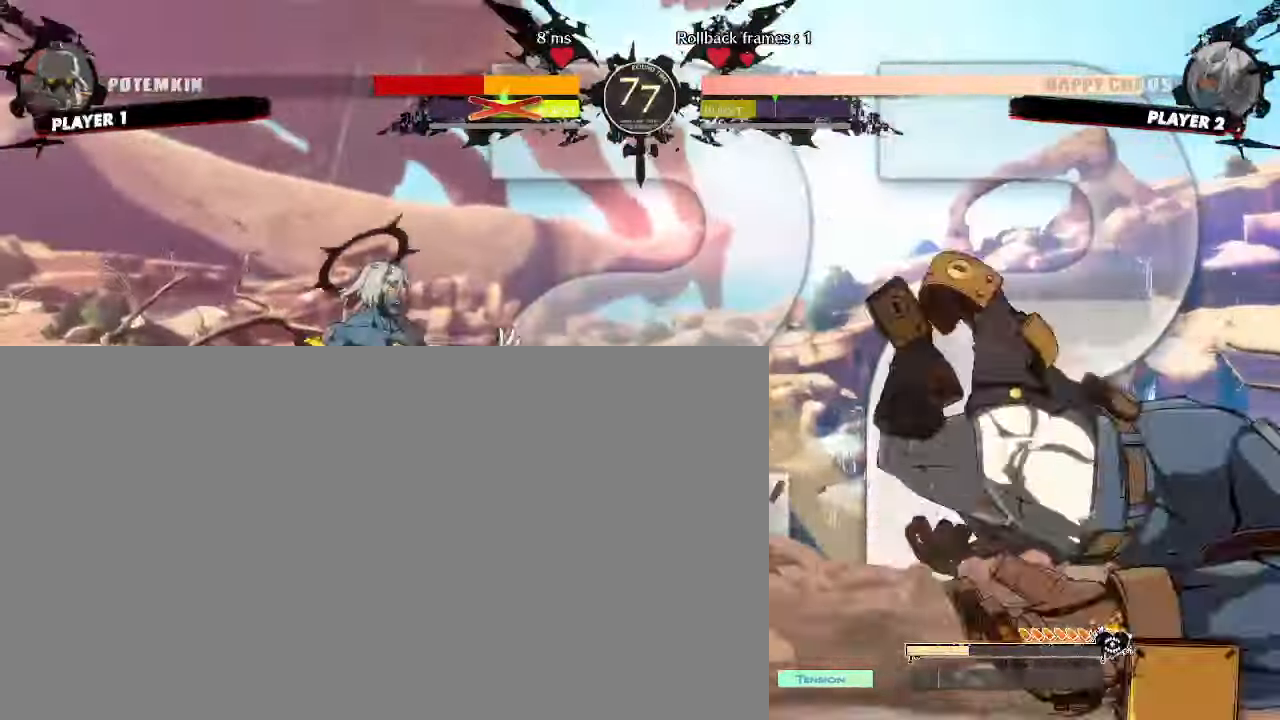
{"buttons": [], "events": [[250, "DPAD_DOWN", "down"], [300, "DPAD_LEFT", "down"], [350, "DPAD_DOWN", "up"], [383, "DPAD_LEFT", "up"]]}
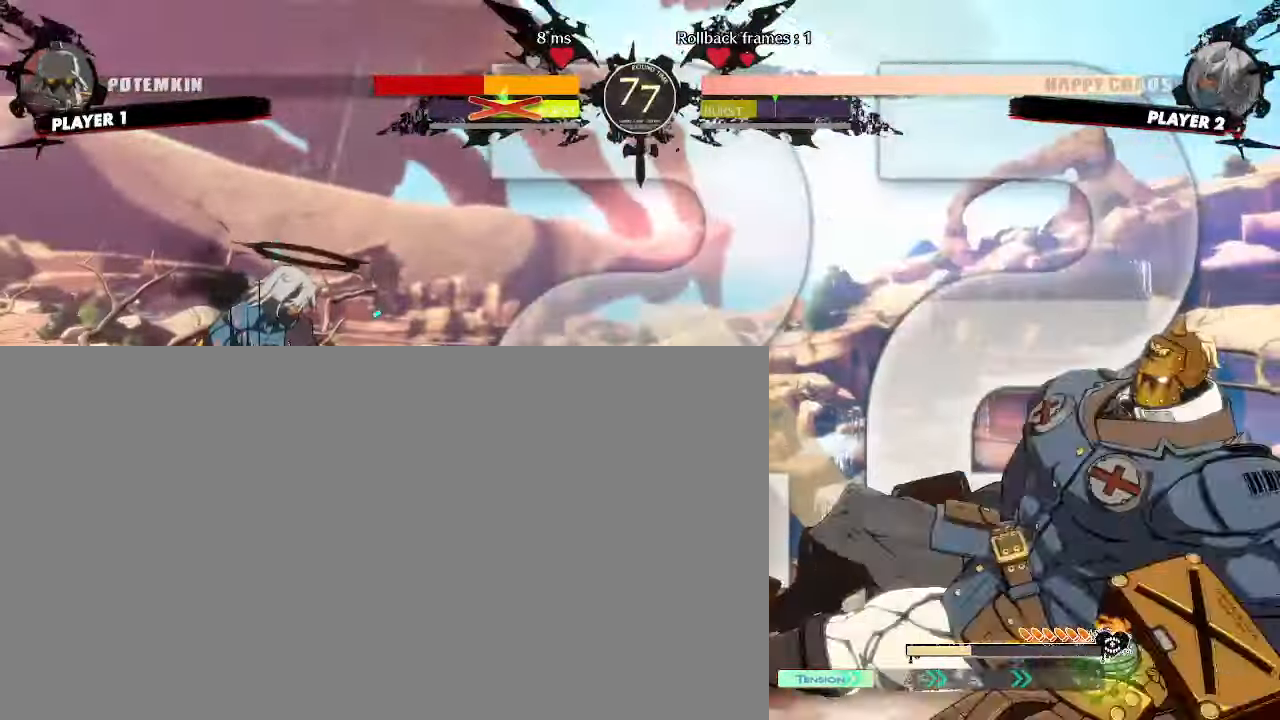
{"buttons": [], "events": []}
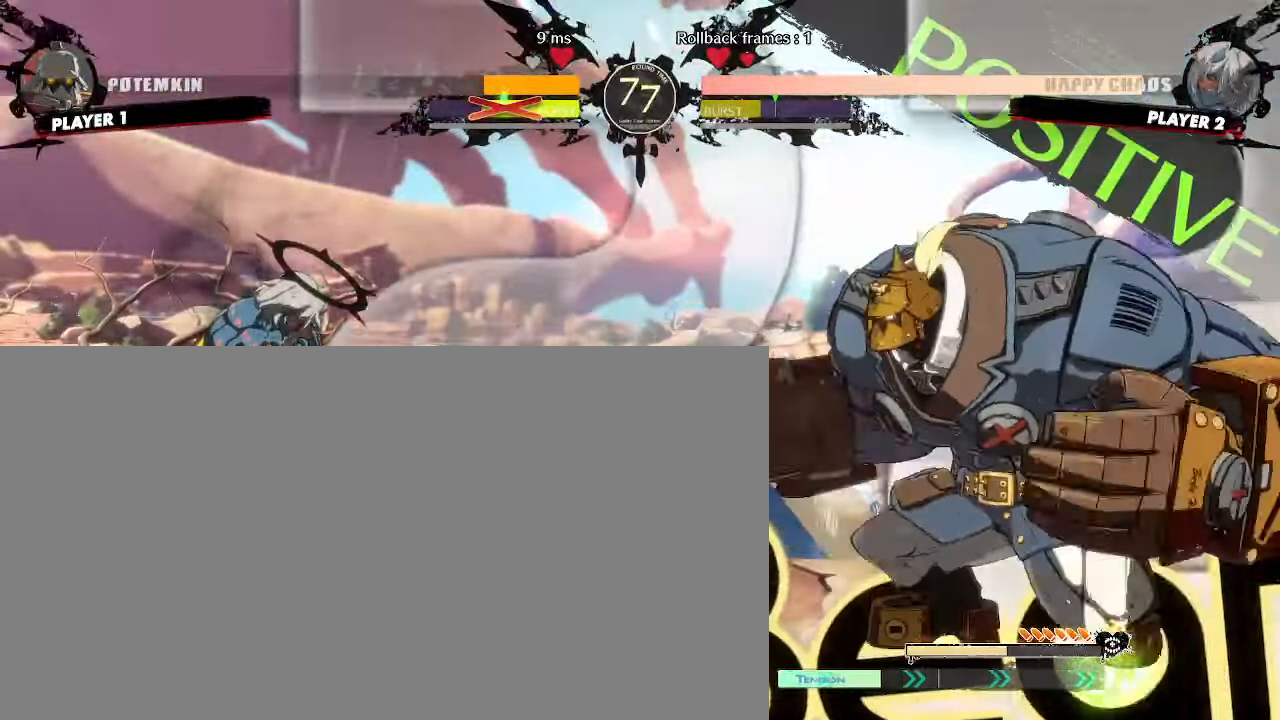
{"buttons": ["DPAD_DOWN", "DPAD_LEFT"], "events": [[300, "DPAD_LEFT", "down"], [317, "DPAD_DOWN", "down"]]}
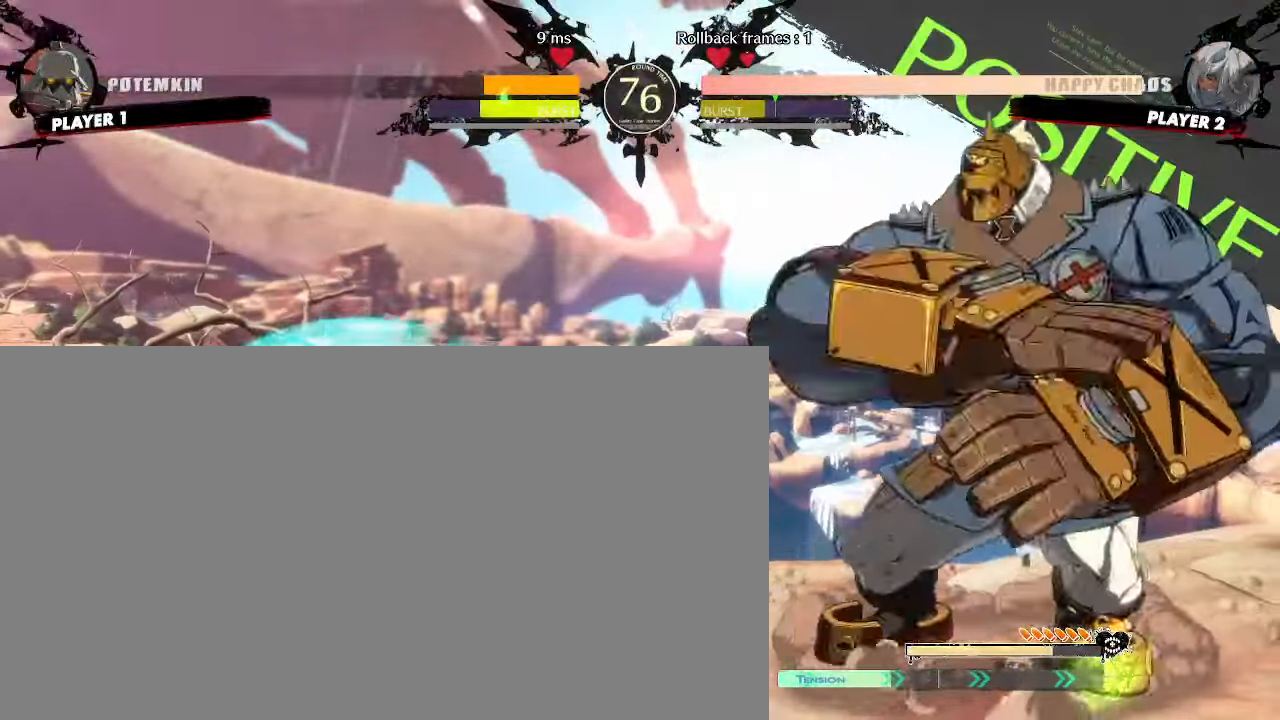
{"buttons": ["DPAD_LEFT"], "events": [[50, "DPAD_DOWN", "up"]]}
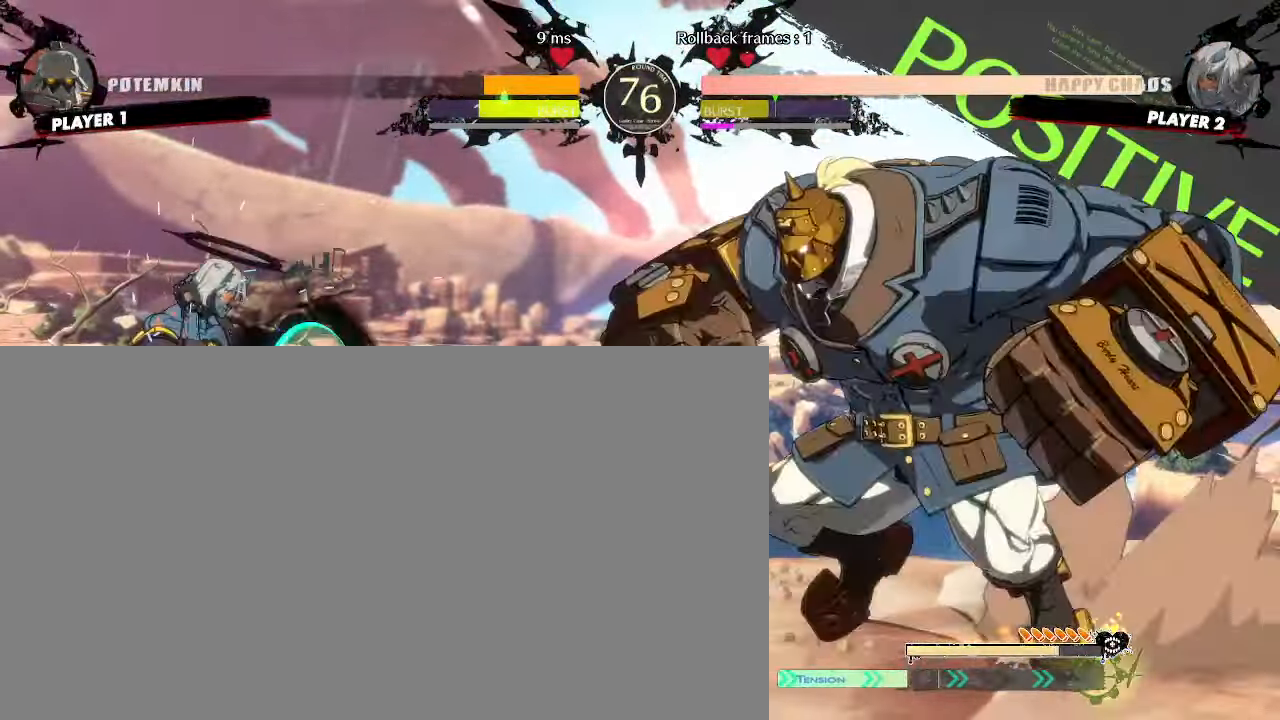
{"buttons": [], "events": [[333, "DPAD_LEFT", "up"]]}
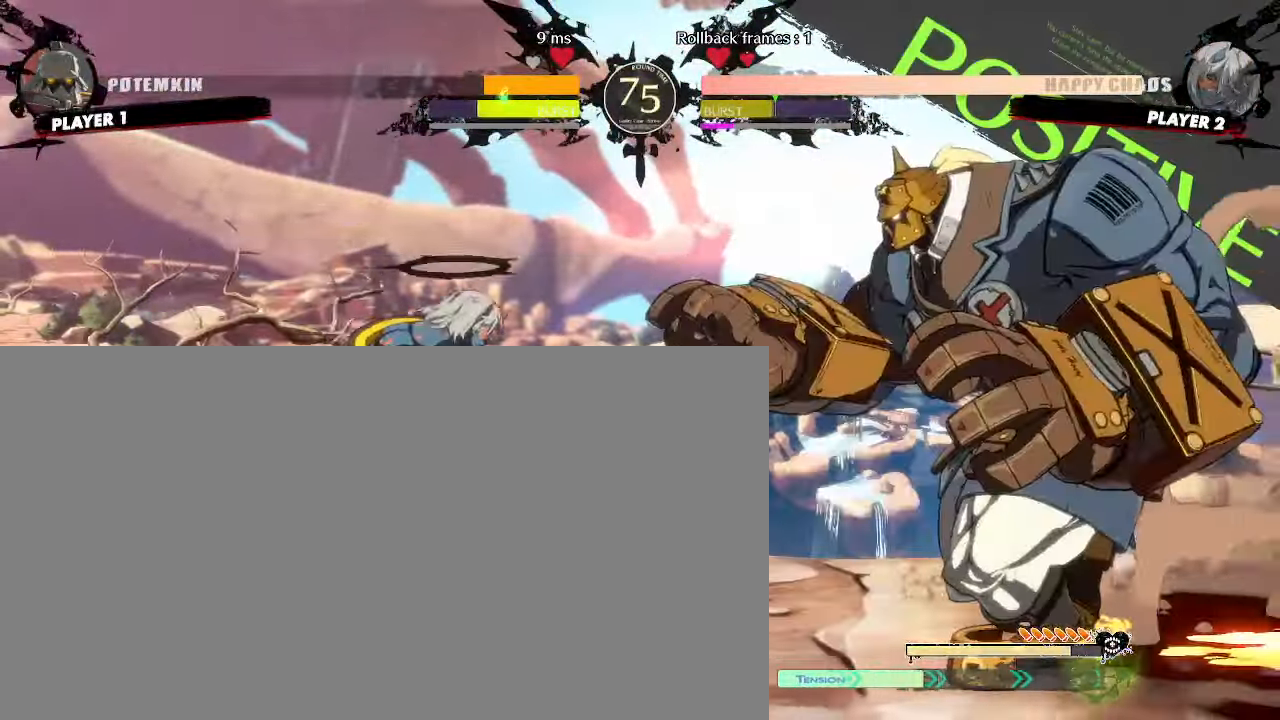
{"buttons": ["DPAD_LEFT"], "events": [[183, "DPAD_RIGHT", "down"], [267, "DPAD_RIGHT", "up"], [283, "DPAD_LEFT", "down"]]}
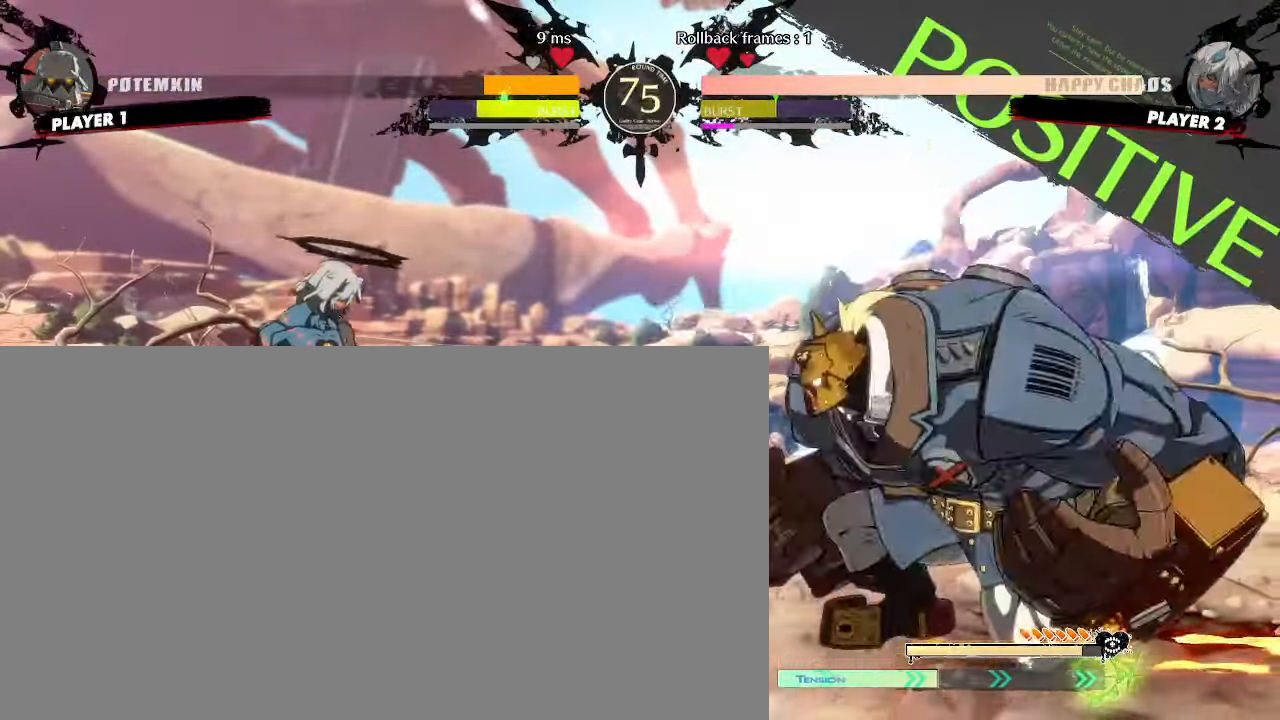
{"buttons": ["DPAD_DOWN"], "events": [[467, "DPAD_LEFT", "up"], [483, "DPAD_DOWN", "down"]]}
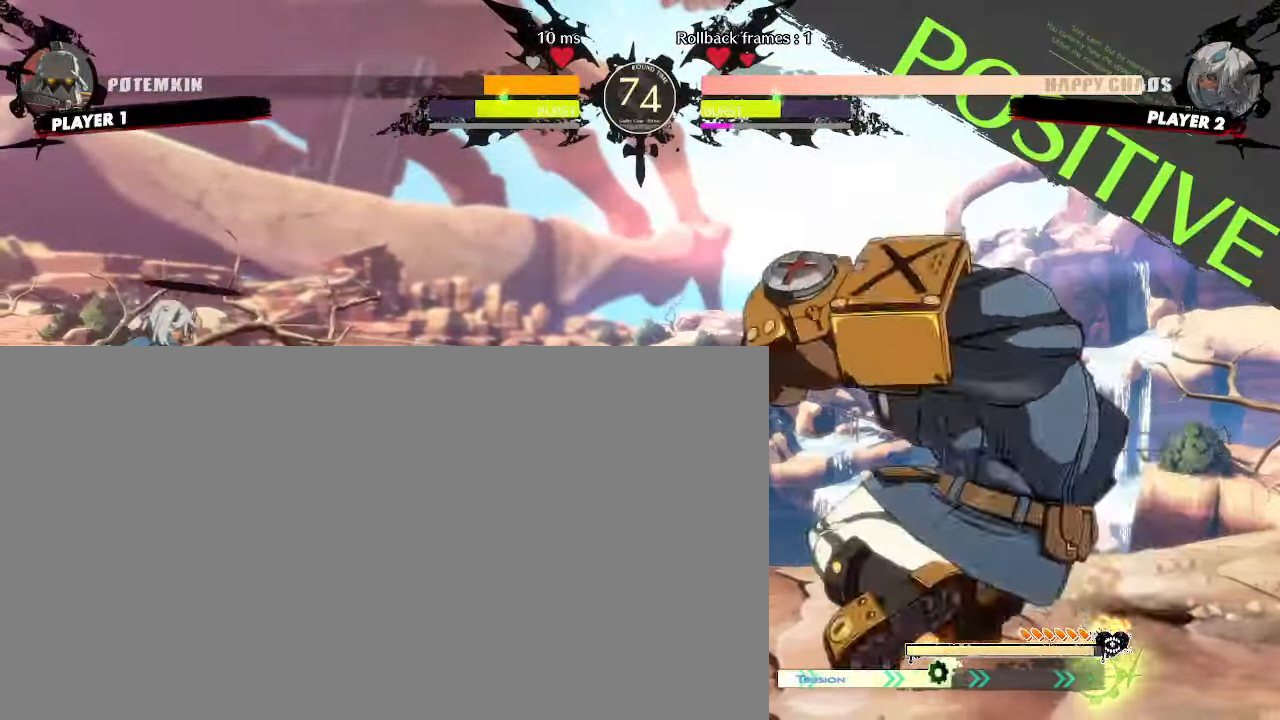
{"buttons": ["DPAD_LEFT"], "events": [[33, "DPAD_RIGHT", "down"], [67, "DPAD_DOWN", "up"], [133, "DPAD_RIGHT", "up"], [217, "DPAD_LEFT", "down"]]}
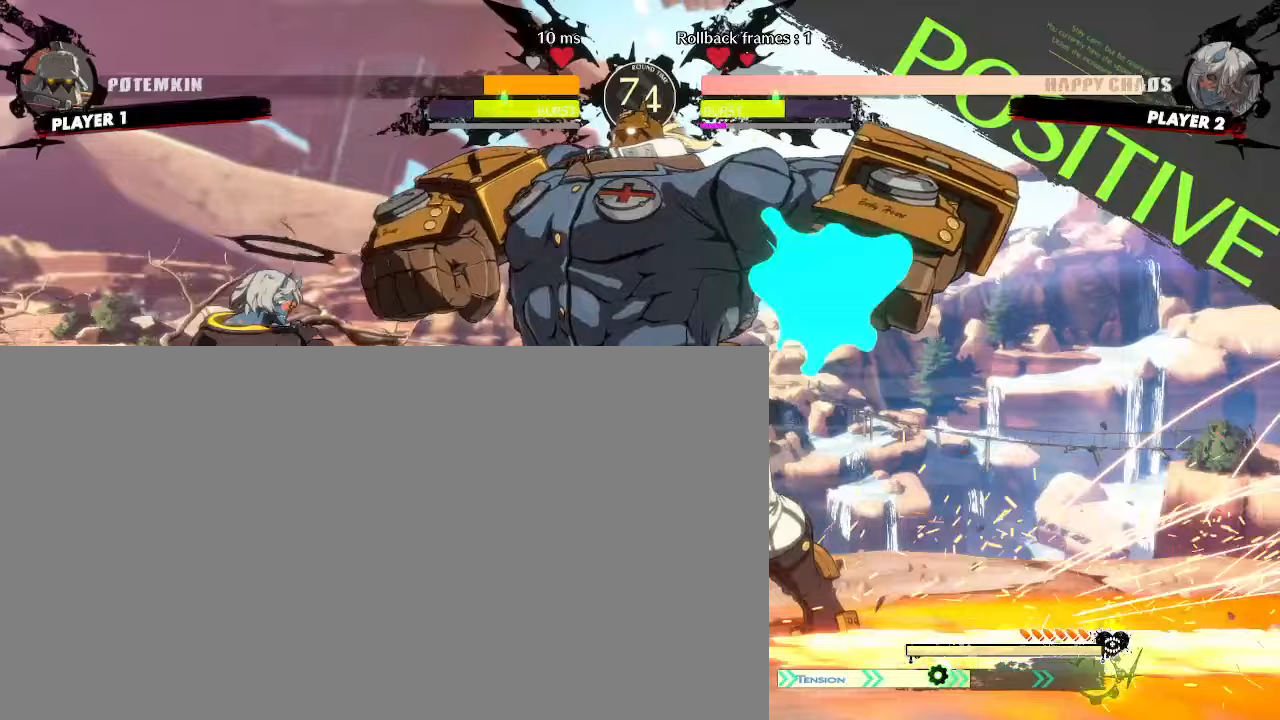
{"buttons": ["DPAD_LEFT"], "events": []}
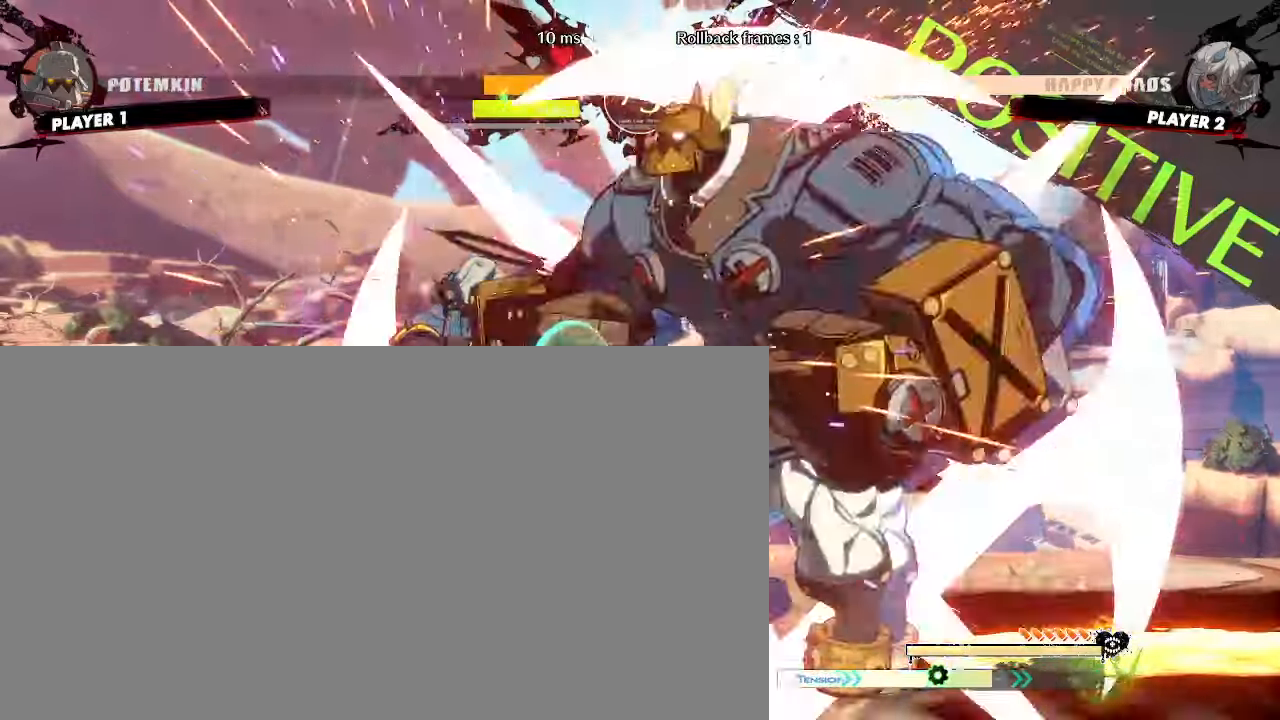
{"buttons": ["DPAD_DOWN", "DPAD_LEFT"], "events": [[417, "DPAD_DOWN", "down"]]}
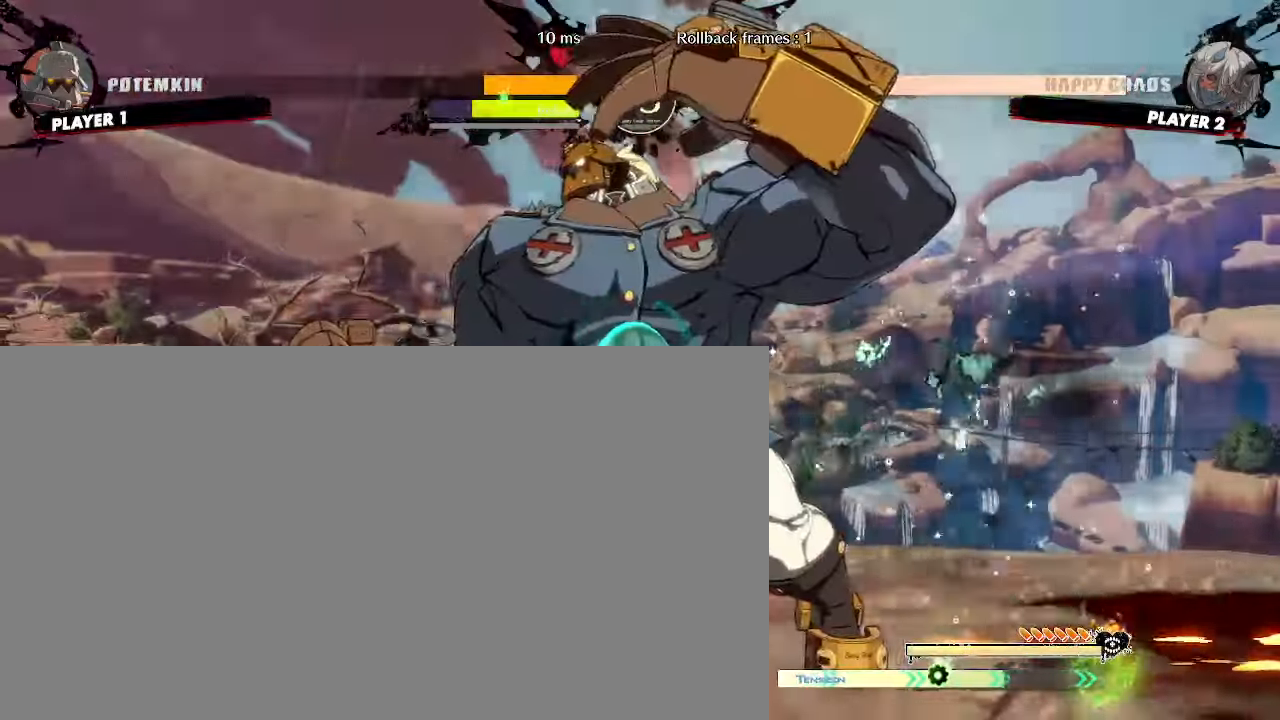
{"buttons": ["DPAD_DOWN", "DPAD_LEFT"], "events": []}
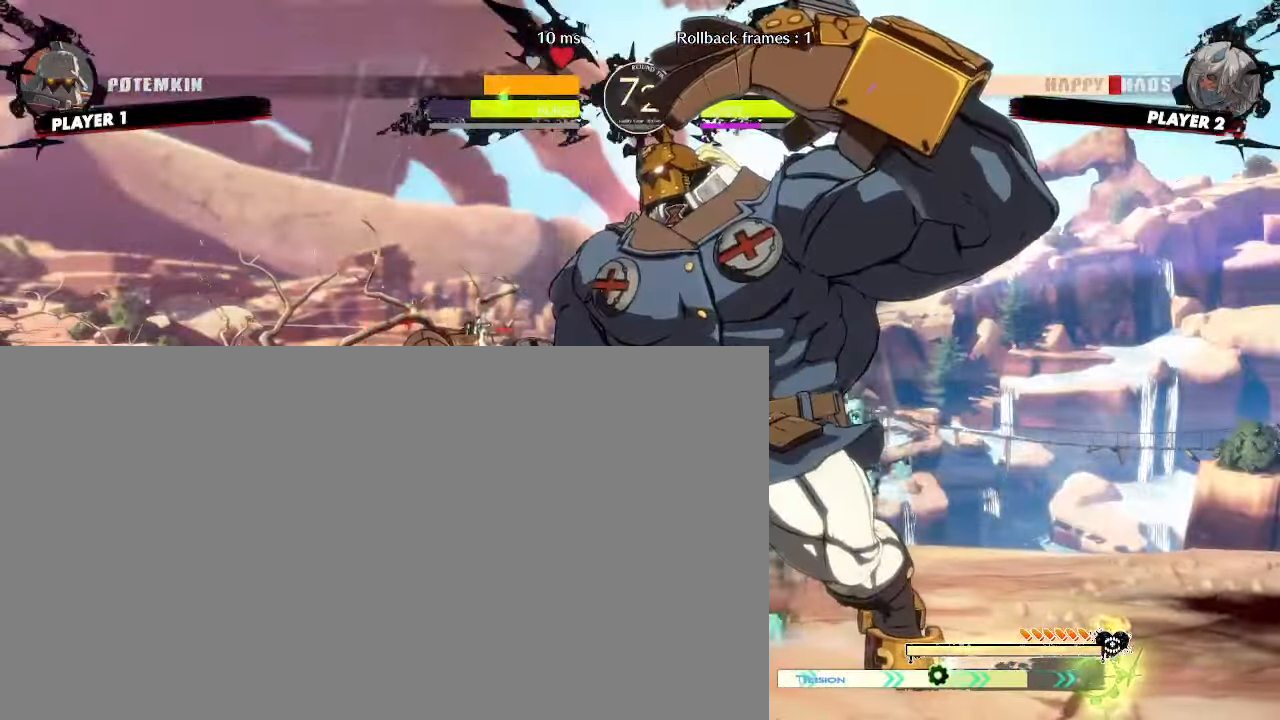
{"buttons": ["DPAD_DOWN", "DPAD_LEFT"], "events": []}
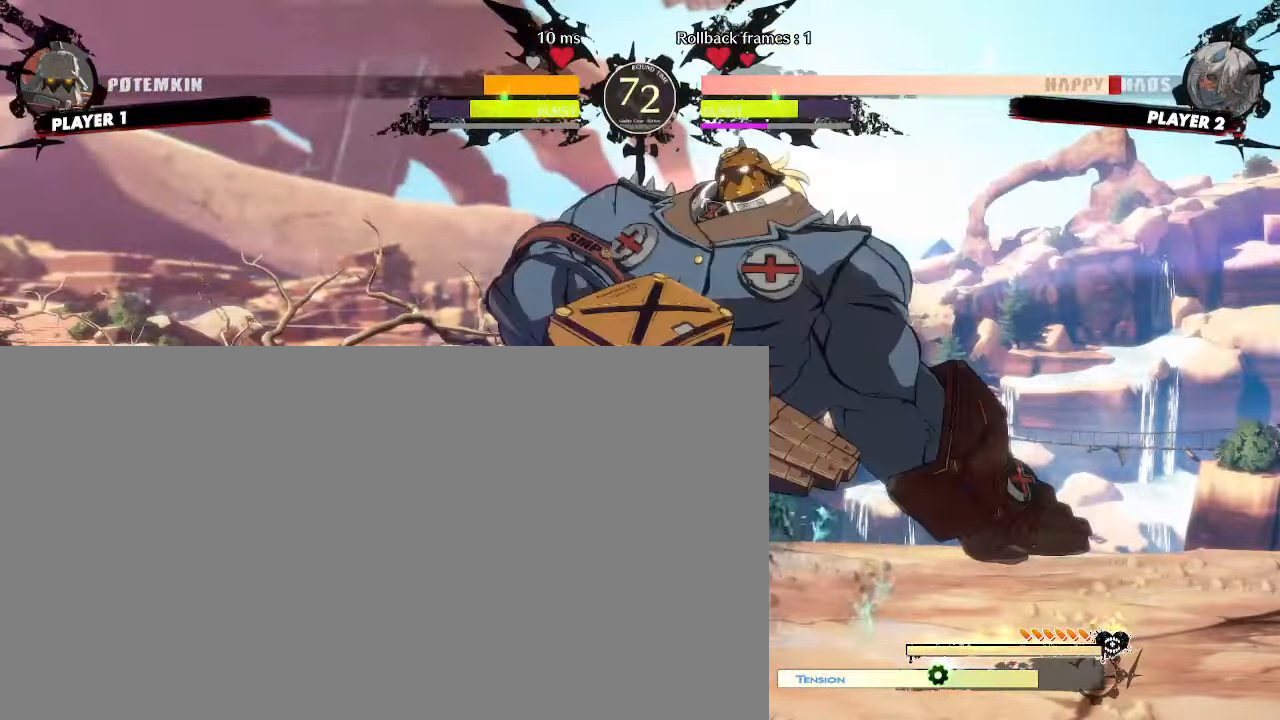
{"buttons": ["DPAD_DOWN", "DPAD_LEFT"], "events": [[150, "DPAD_RIGHT", "down"], [200, "DPAD_RIGHT", "up"]]}
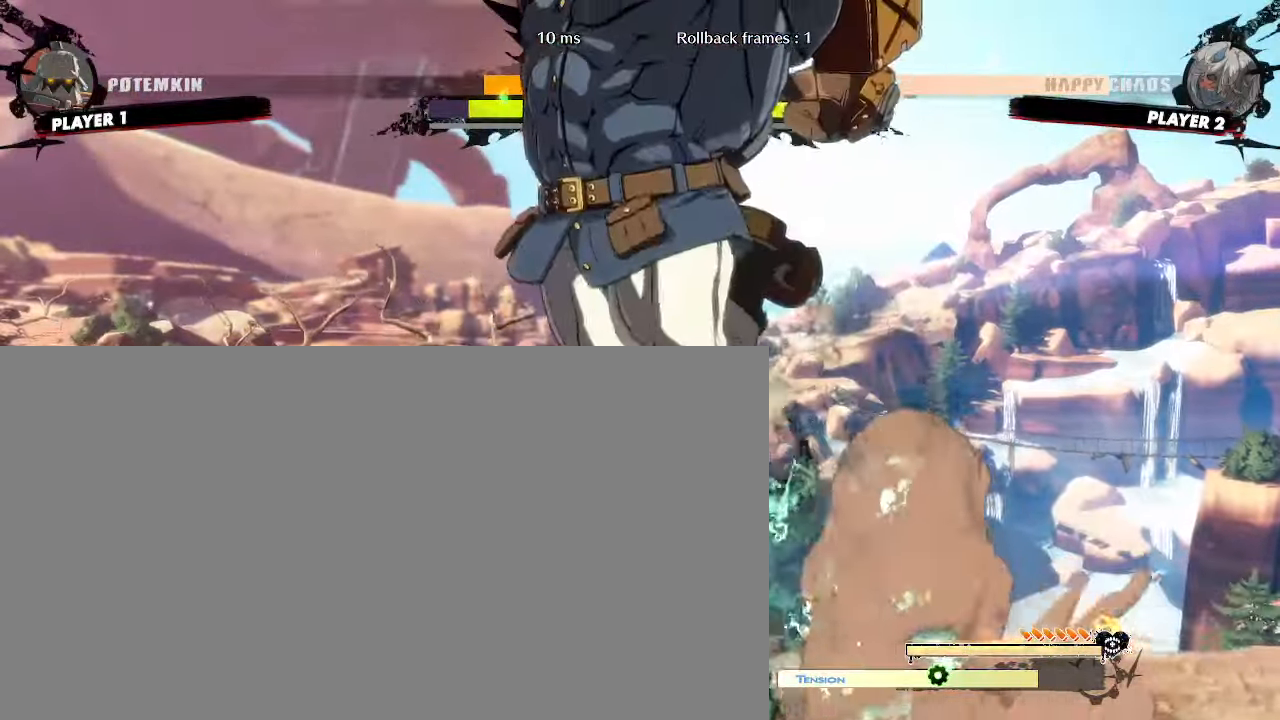
{"buttons": ["DPAD_LEFT"], "events": [[67, "DPAD_DOWN", "up"]]}
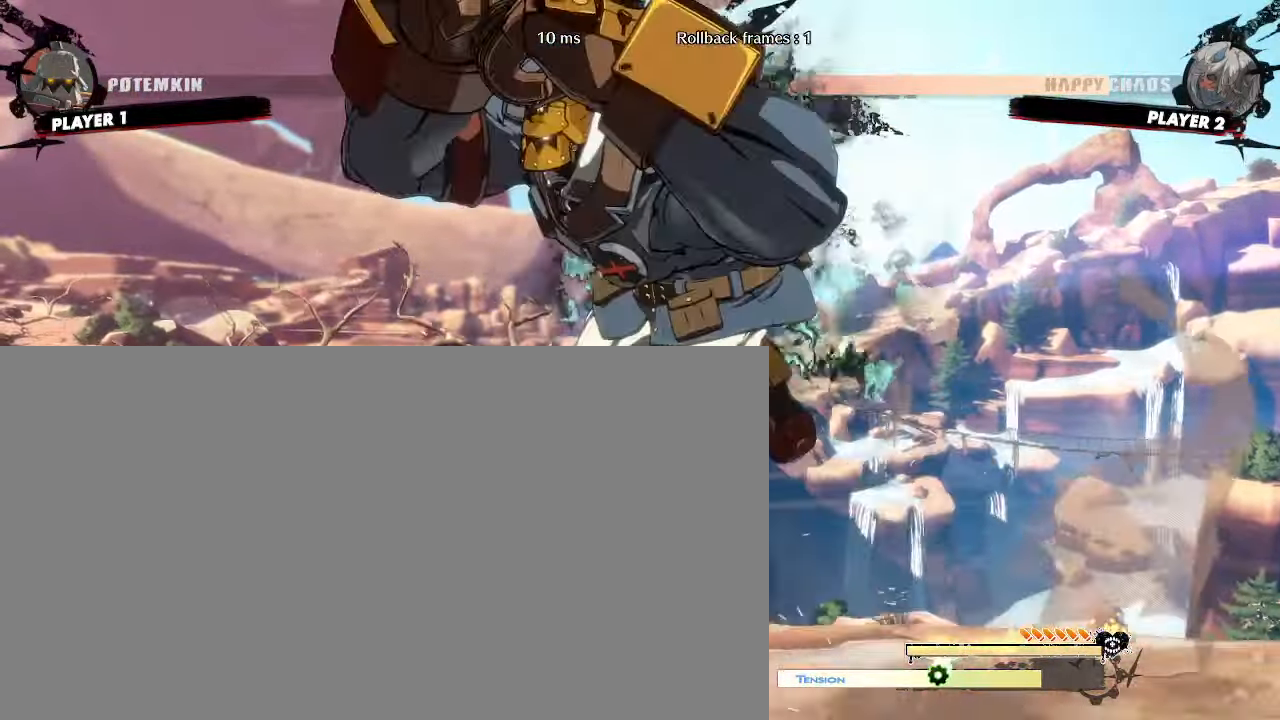
{"buttons": ["DPAD_LEFT"], "events": []}